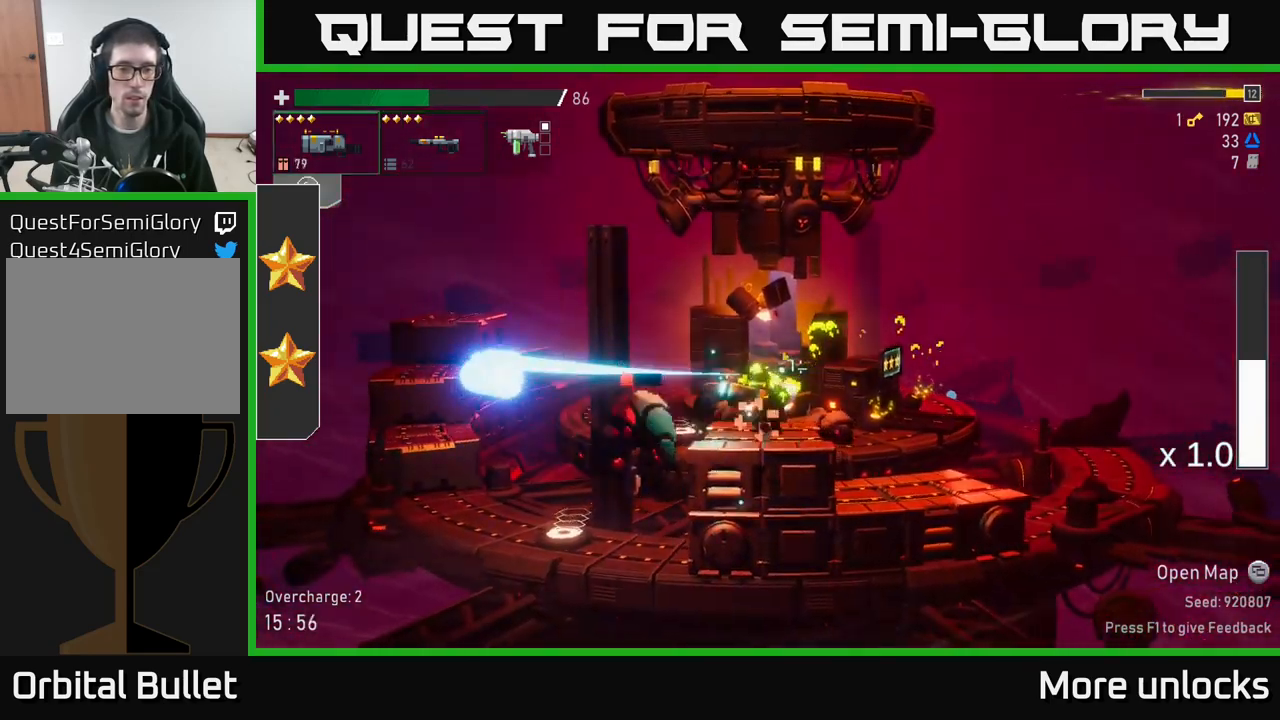
Gameplay with a controller (Xbox layout); each line is a JSON object with the inputs held at the frame after it. "events" lists button and stick changes between this image and that frame as [ms after this image, input, new state], when the widget could be followed in between.
{"buttons": [], "left_stick": "down", "right_stick": "center", "events": [[300, "R2", "down"], [399, "R2", "up"]]}
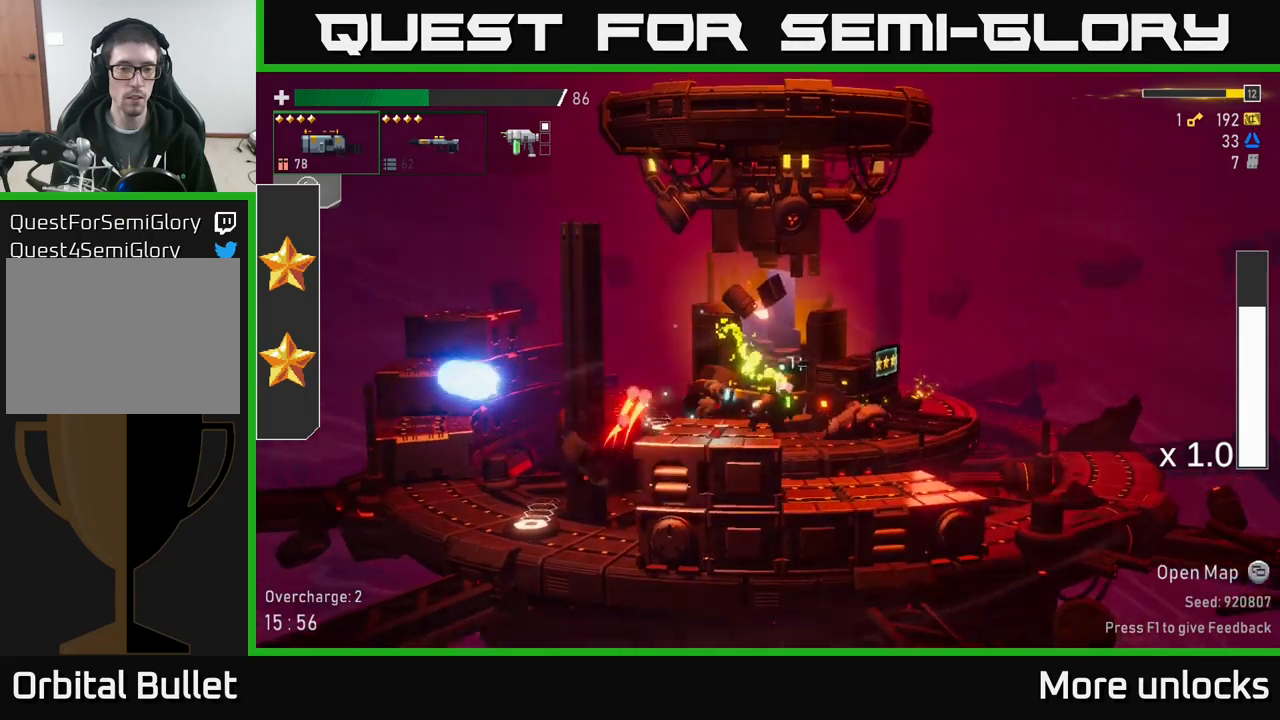
{"buttons": [], "left_stick": "right", "right_stick": "center", "events": [[200, "left_stick", "right"], [217, "A", "down"], [334, "A", "up"]]}
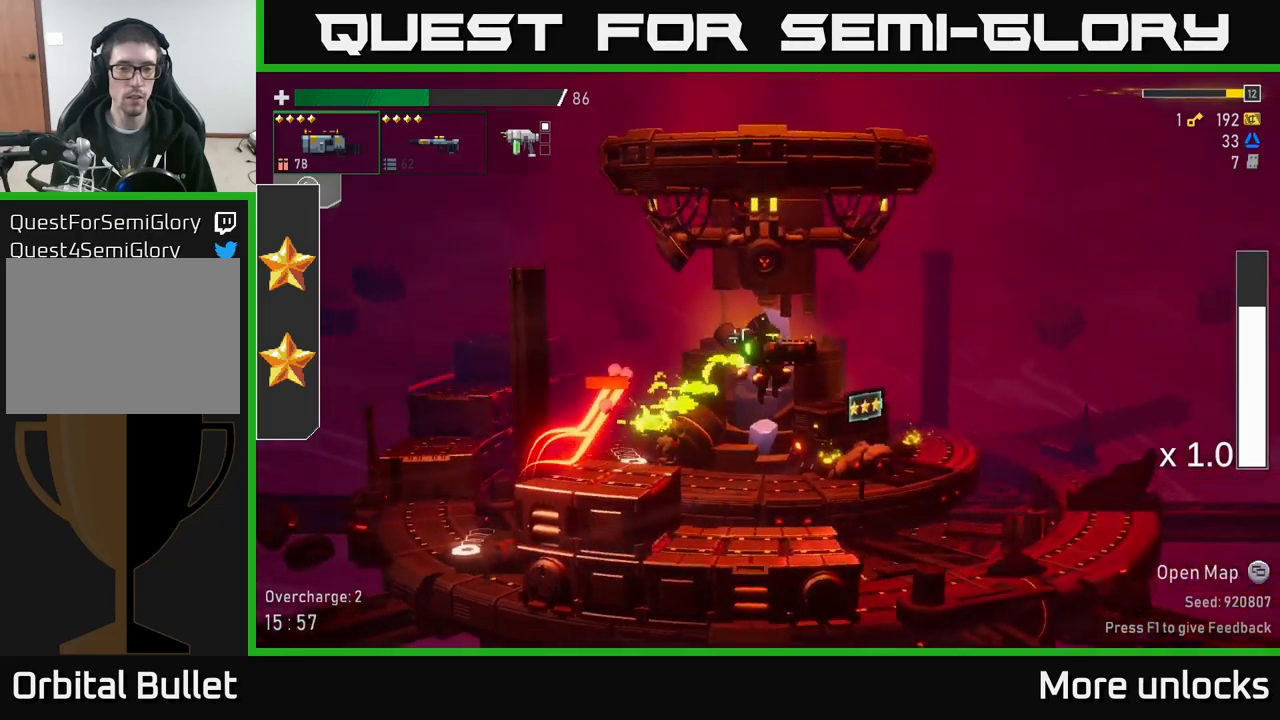
{"buttons": ["R2"], "left_stick": "left", "right_stick": "center", "events": [[334, "left_stick", "left"], [417, "R2", "down"]]}
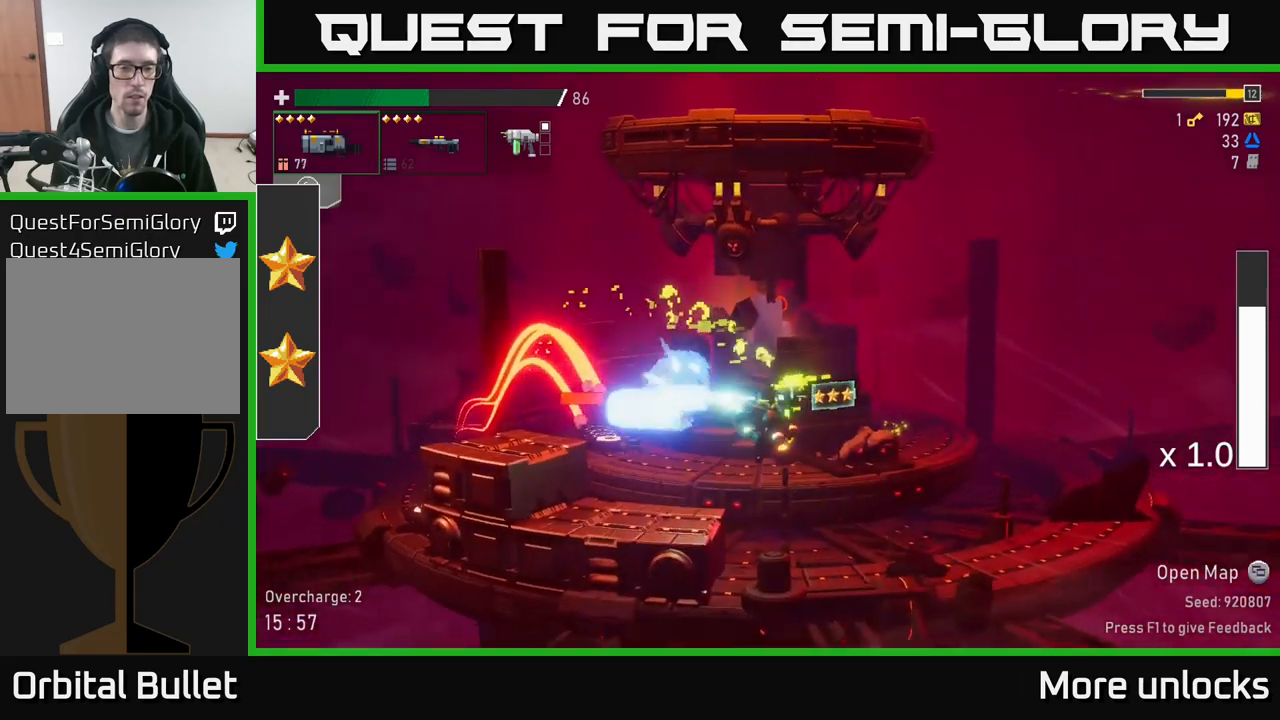
{"buttons": ["A"], "left_stick": "left", "right_stick": "center", "events": [[34, "R2", "up"], [34, "left_stick", "center"], [450, "A", "down"], [484, "left_stick", "left"]]}
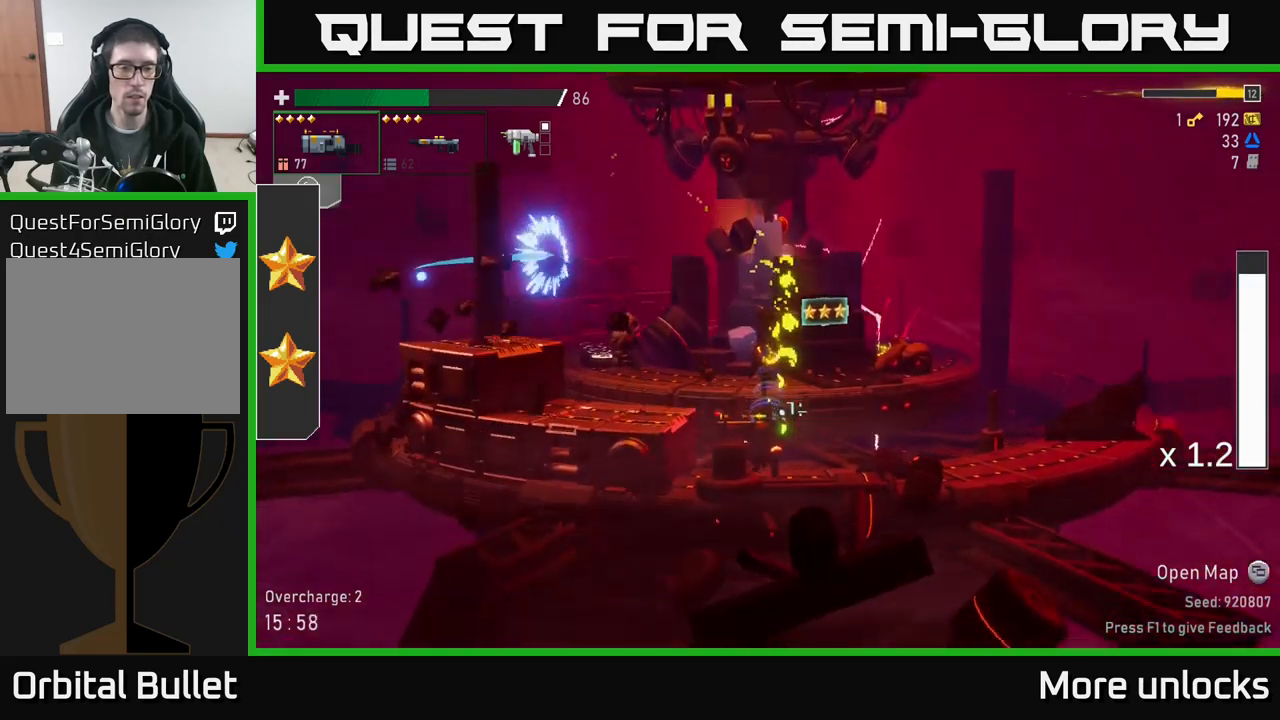
{"buttons": ["A"], "left_stick": "left", "right_stick": "center", "events": [[134, "A", "up"], [384, "A", "down"]]}
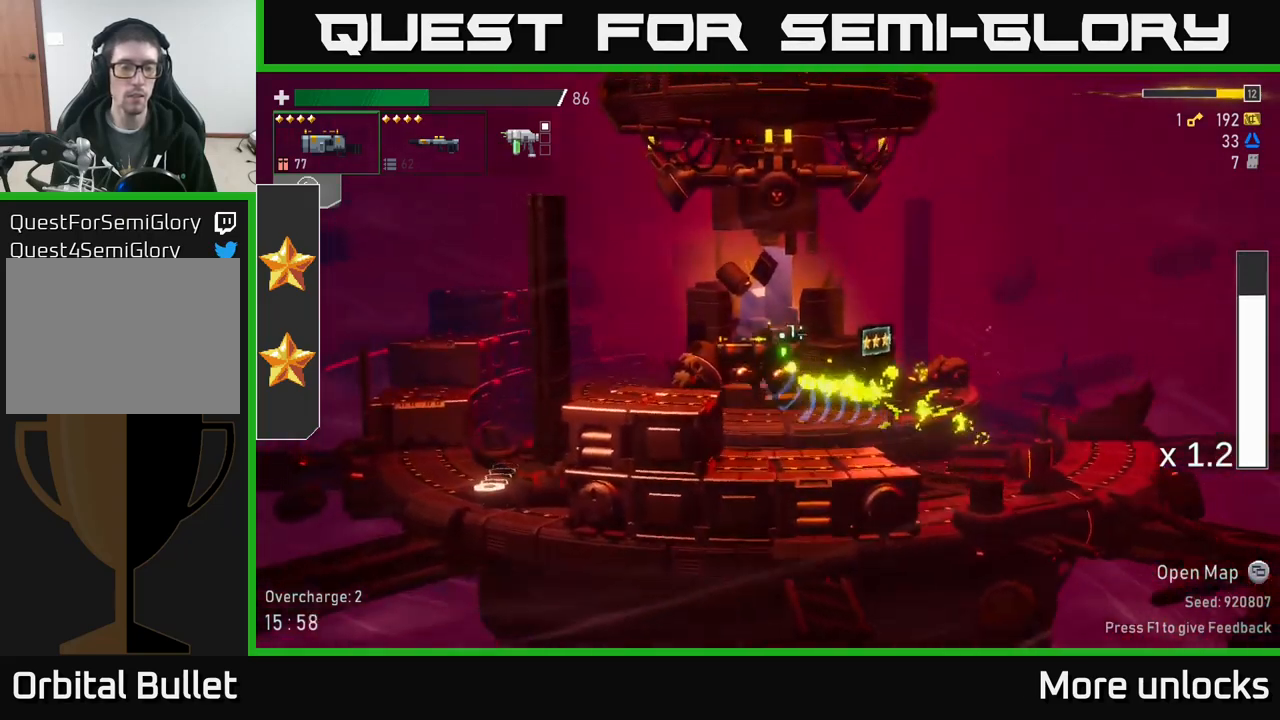
{"buttons": [], "left_stick": "right", "right_stick": "center", "events": [[50, "A", "up"], [117, "X", "down"], [234, "X", "up"], [467, "left_stick", "right"]]}
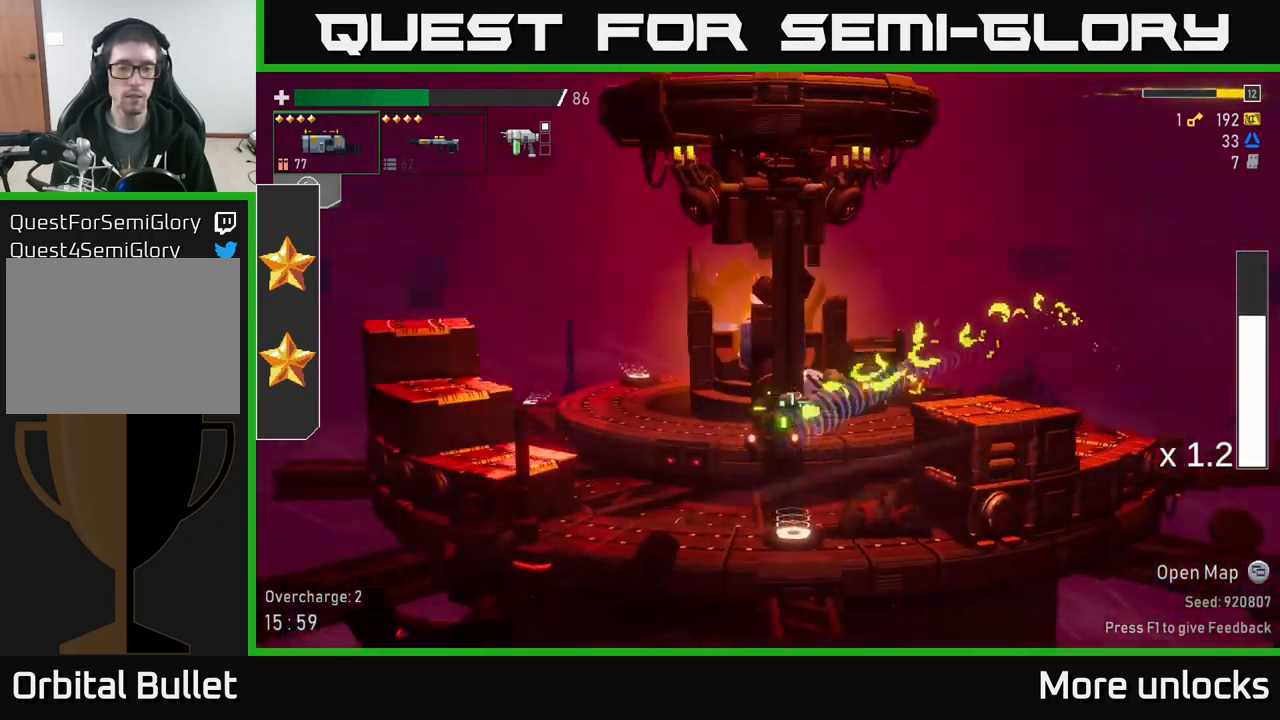
{"buttons": [], "left_stick": "left", "right_stick": "center", "events": [[100, "left_stick", "left"], [150, "Y", "down"], [250, "Y", "up"]]}
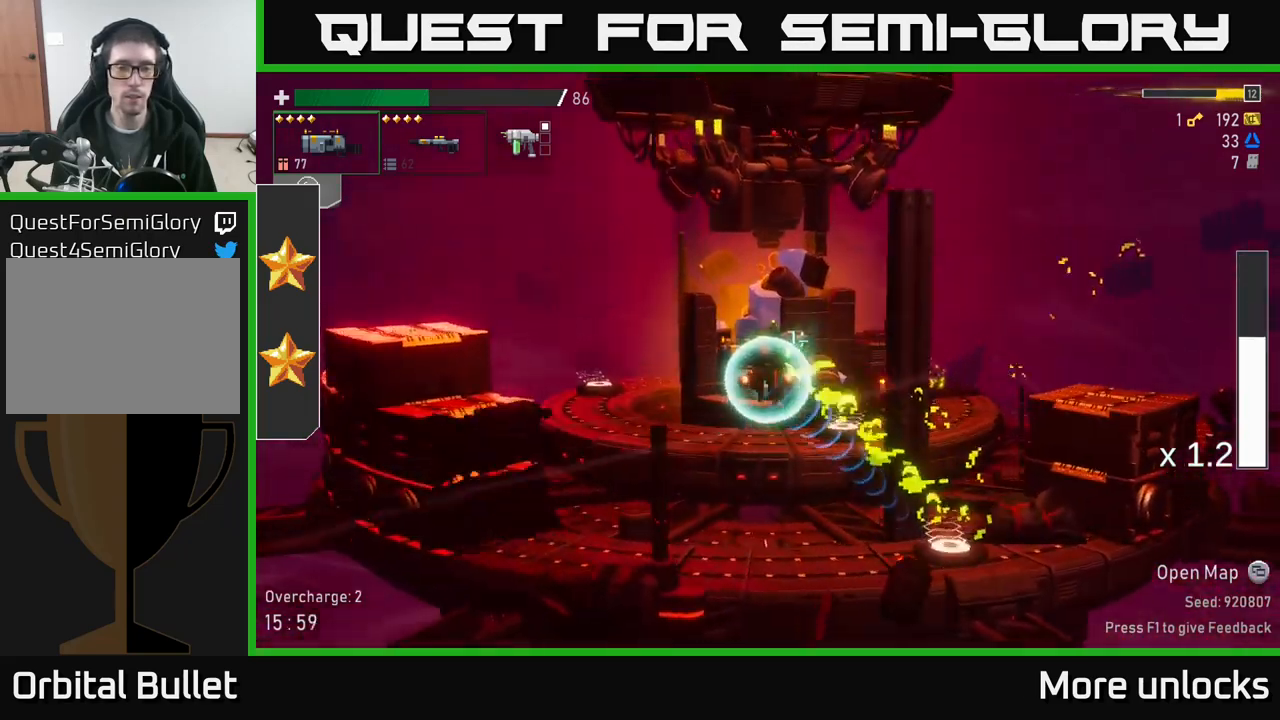
{"buttons": [], "left_stick": "down", "right_stick": "center", "events": [[217, "left_stick", "up-left"], [350, "left_stick", "right"], [434, "left_stick", "down"]]}
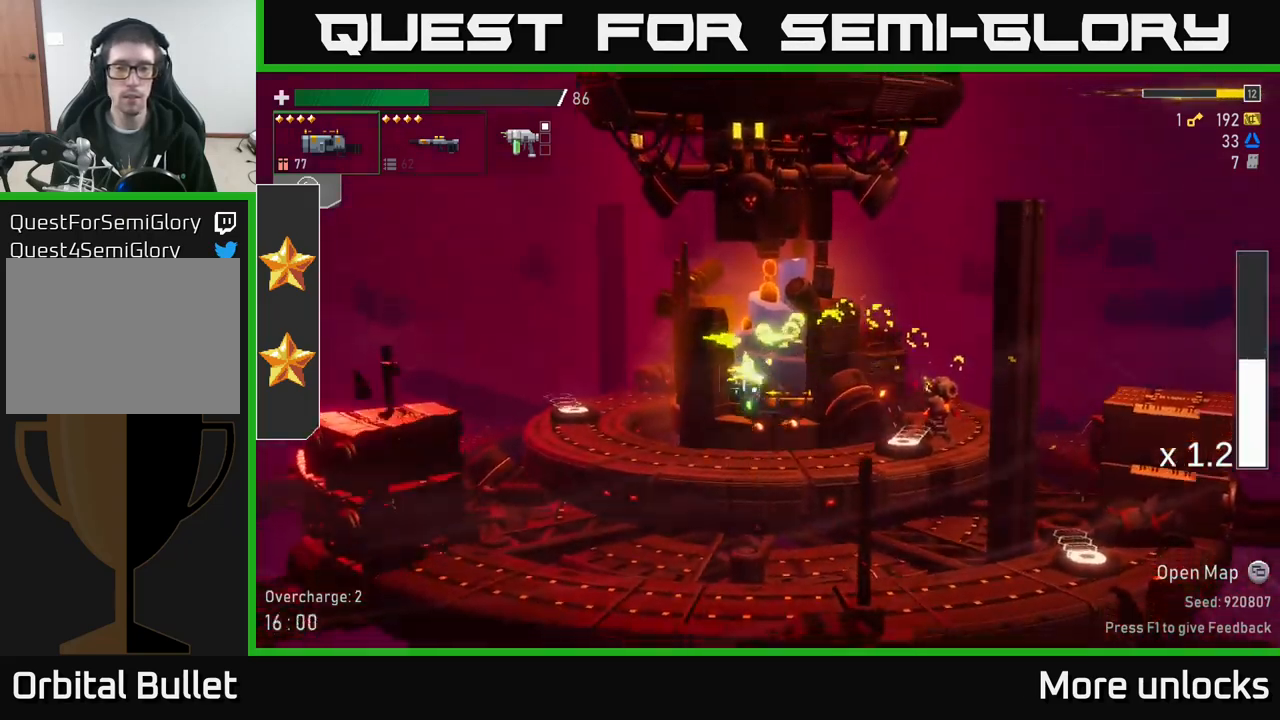
{"buttons": [], "left_stick": "down", "right_stick": "center", "events": [[17, "R2", "down"], [134, "R2", "up"], [267, "L2", "down"], [334, "R2", "down"], [367, "L2", "up"], [450, "R2", "up"]]}
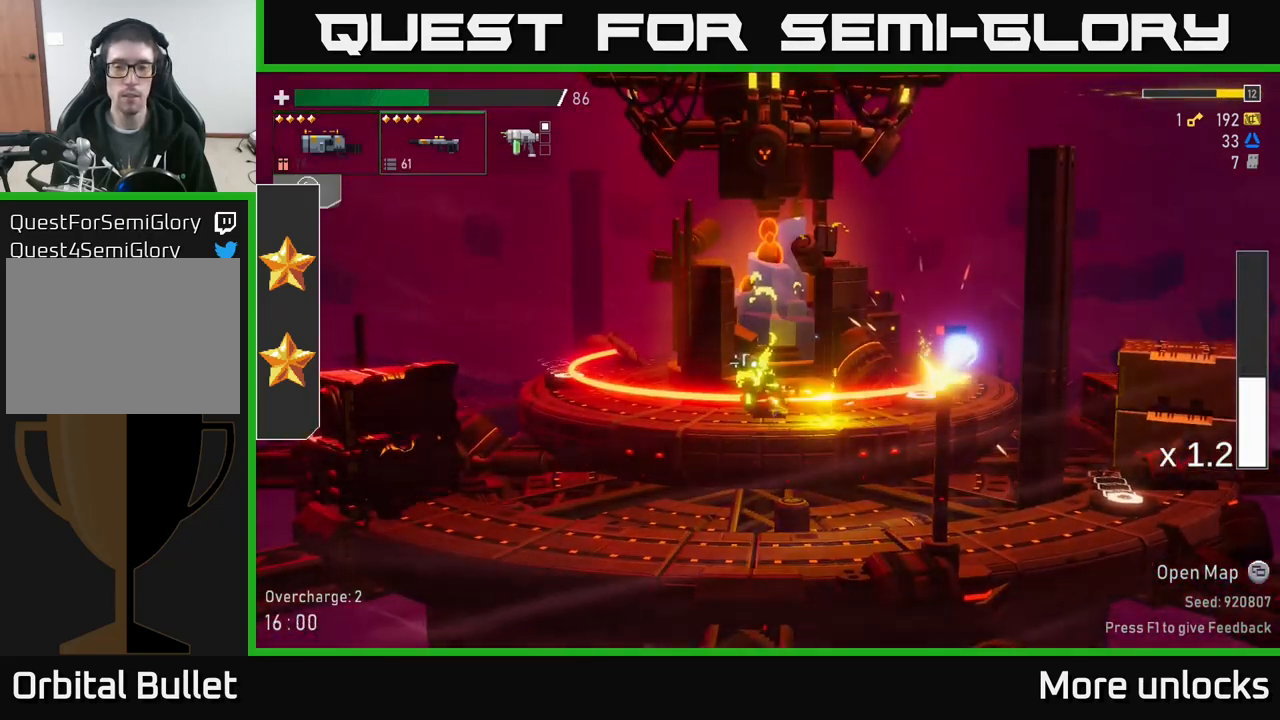
{"buttons": [], "left_stick": "right", "right_stick": "center", "events": [[50, "R2", "down"], [167, "R2", "up"], [200, "left_stick", "right"], [234, "A", "down"], [367, "X", "down"], [400, "A", "up"], [500, "X", "up"]]}
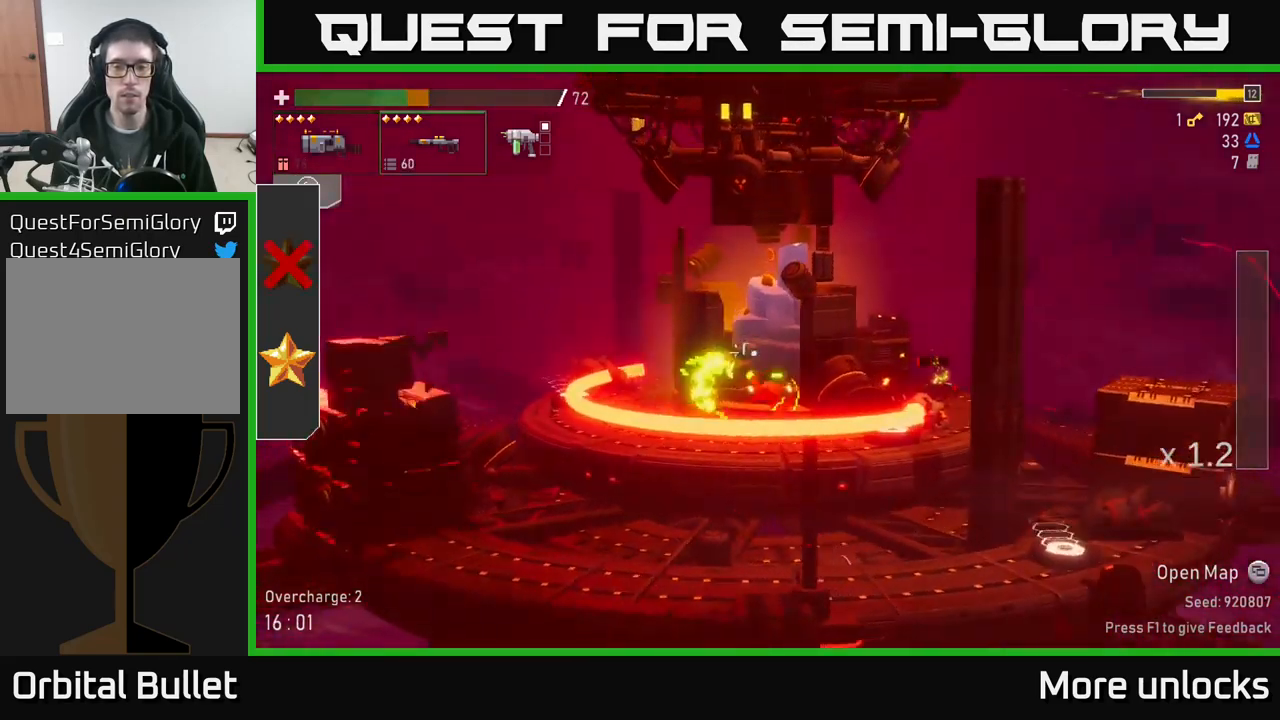
{"buttons": [], "left_stick": "right", "right_stick": "center", "events": [[350, "X", "down"], [467, "X", "up"]]}
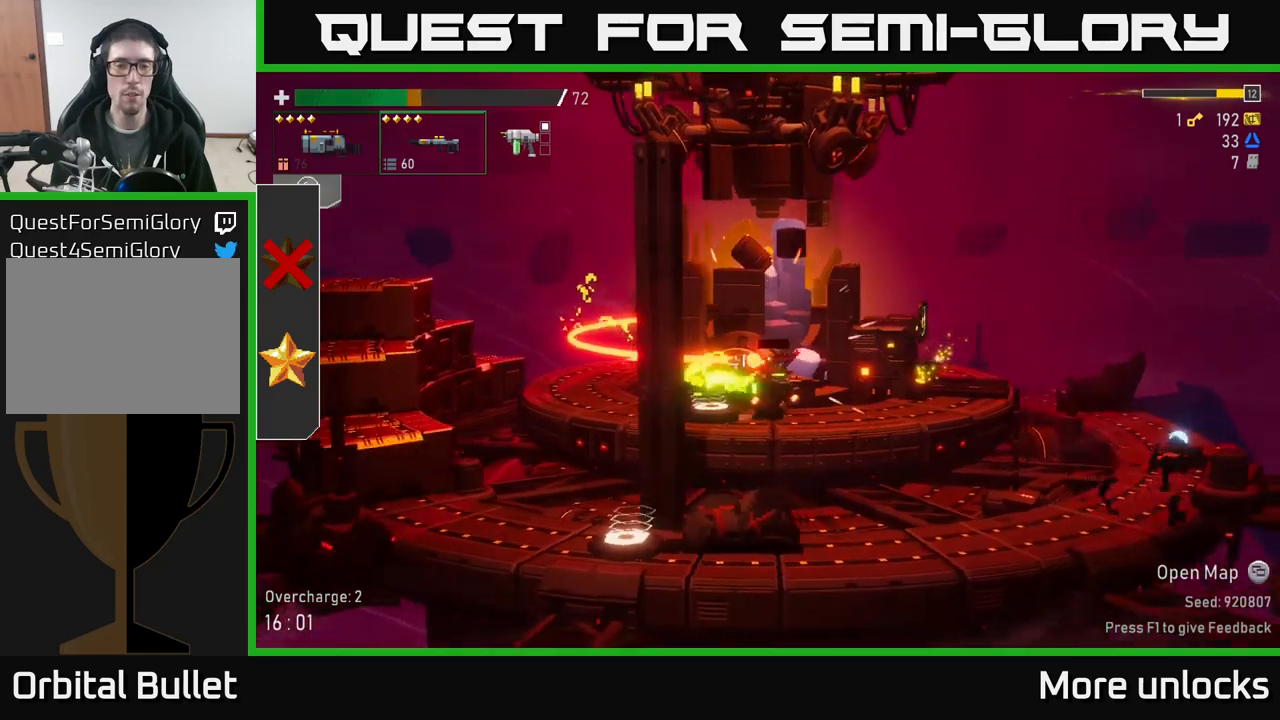
{"buttons": [], "left_stick": "down", "right_stick": "center", "events": [[250, "left_stick", "left"], [300, "R2", "down"], [366, "left_stick", "down"], [416, "R2", "up"]]}
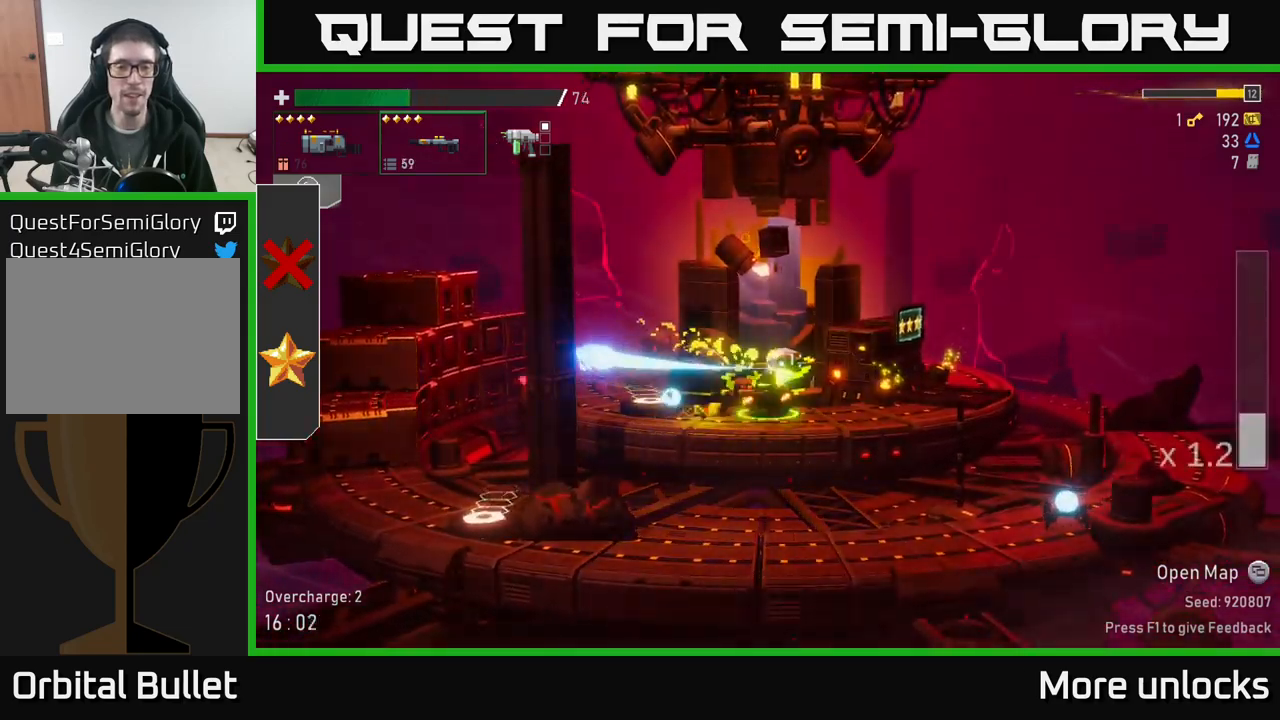
{"buttons": ["A", "X"], "left_stick": "right", "right_stick": "center", "events": [[33, "left_stick", "right"], [400, "A", "down"], [483, "X", "down"]]}
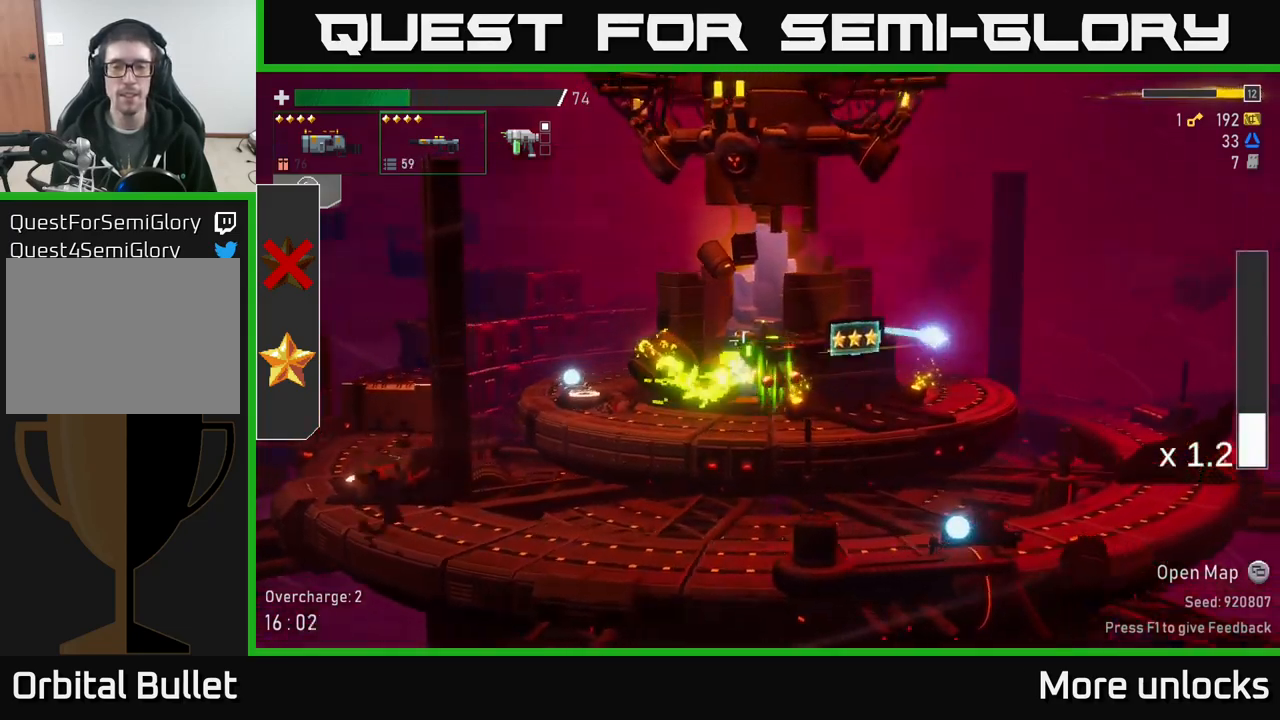
{"buttons": ["R2"], "left_stick": "down-left", "right_stick": "center", "events": [[16, "A", "up"], [116, "X", "up"], [233, "left_stick", "left"], [300, "left_stick", "down-left"], [416, "R2", "down"]]}
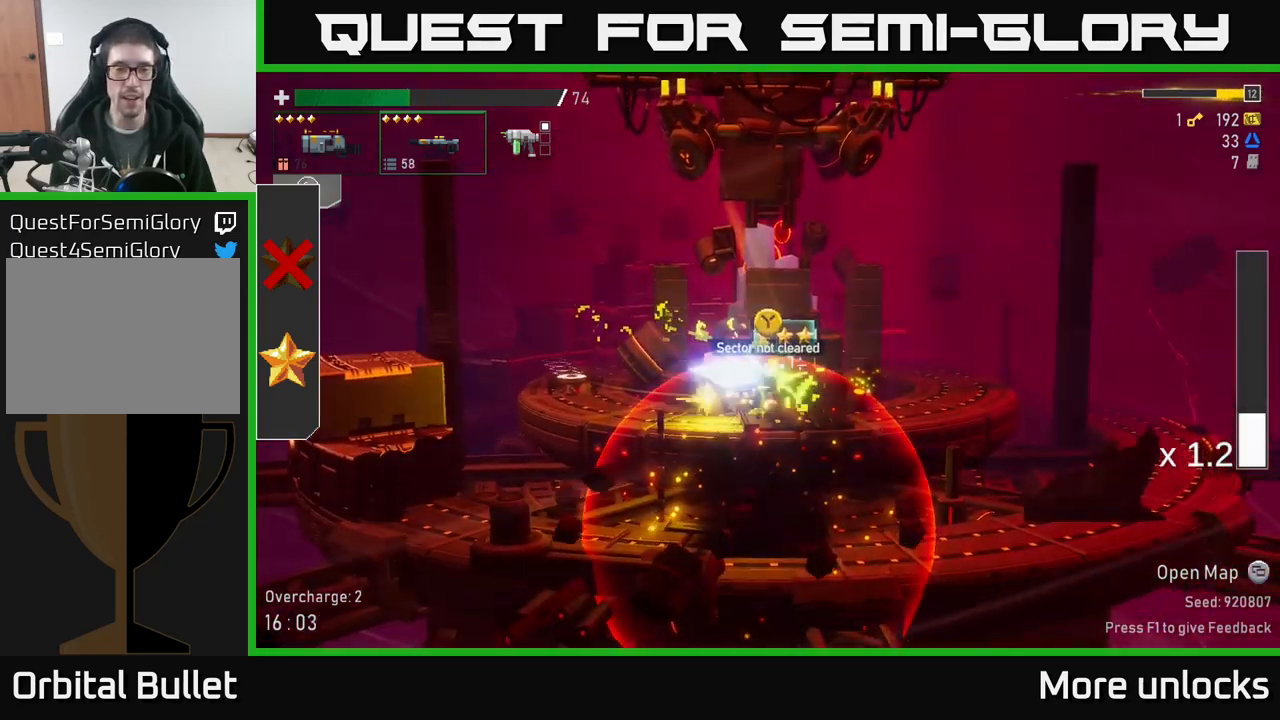
{"buttons": [], "left_stick": "left", "right_stick": "center", "events": [[33, "R2", "up"], [133, "R2", "down"], [200, "left_stick", "left"], [233, "R2", "up"], [333, "R2", "down"], [450, "R2", "up"]]}
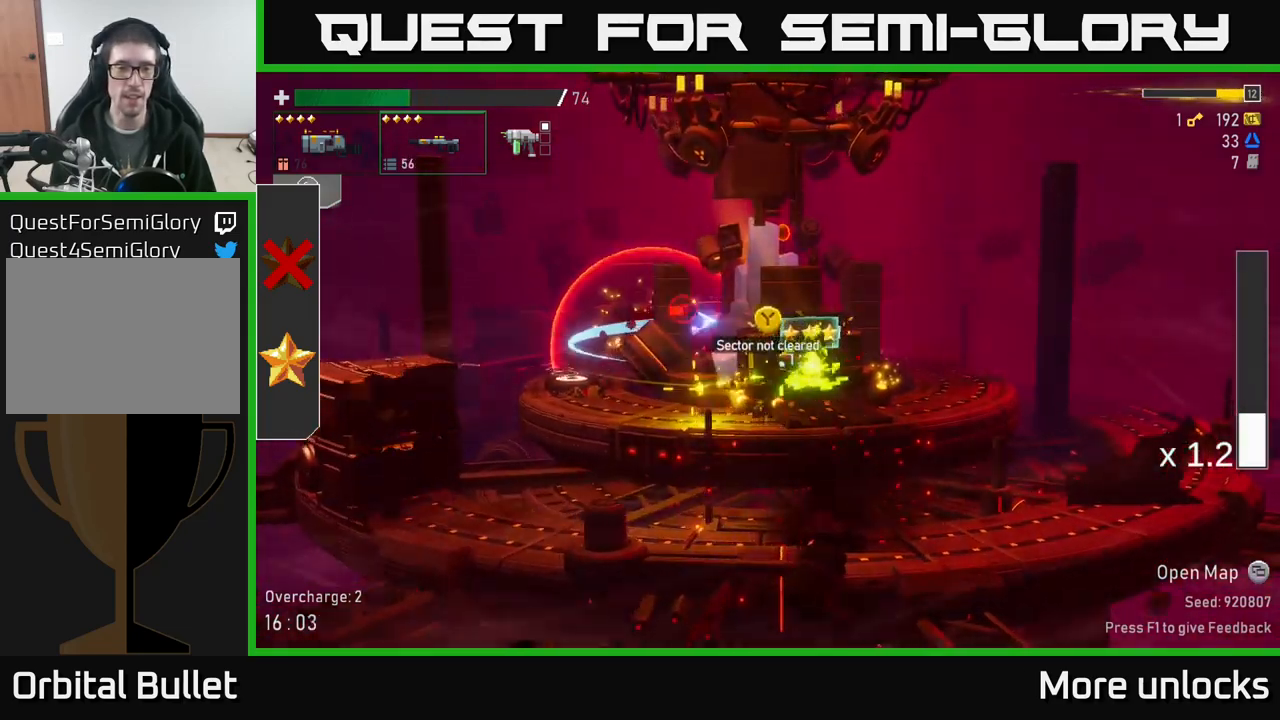
{"buttons": ["R2"], "left_stick": "down-left", "right_stick": "center", "events": [[416, "left_stick", "down-left"], [433, "R2", "down"]]}
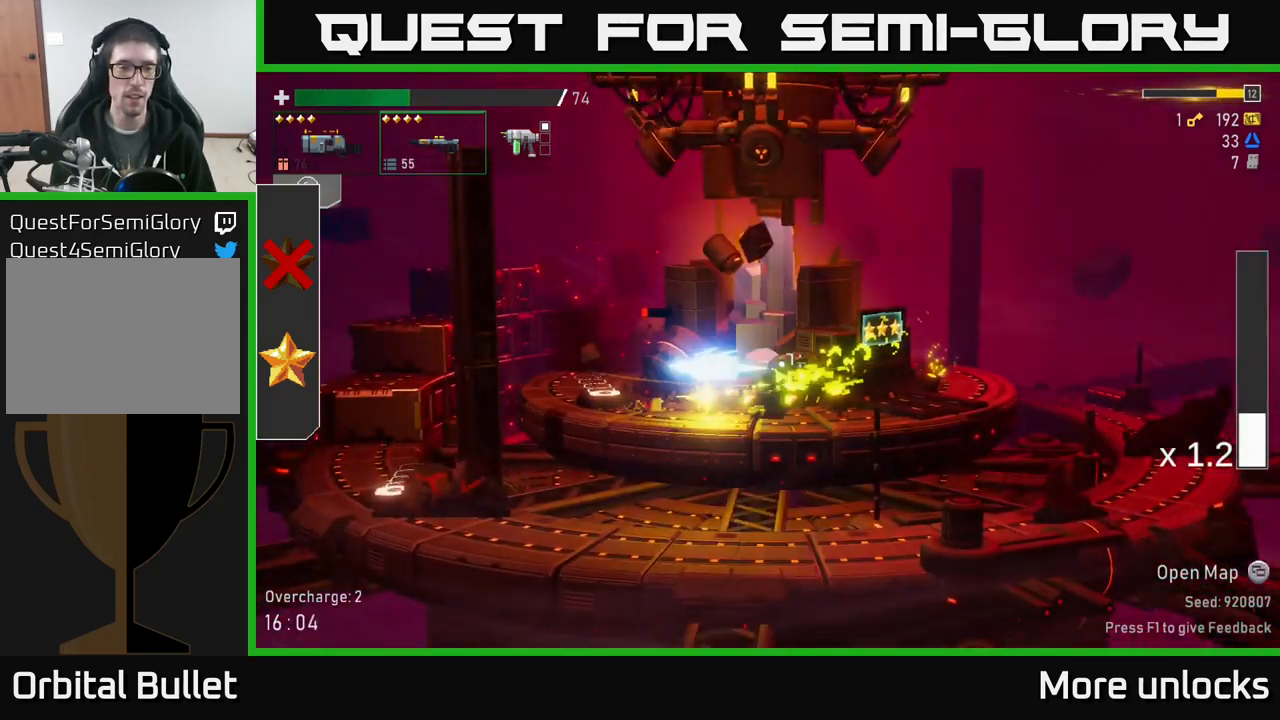
{"buttons": [], "left_stick": "left", "right_stick": "center", "events": [[16, "R2", "up"], [83, "left_stick", "left"]]}
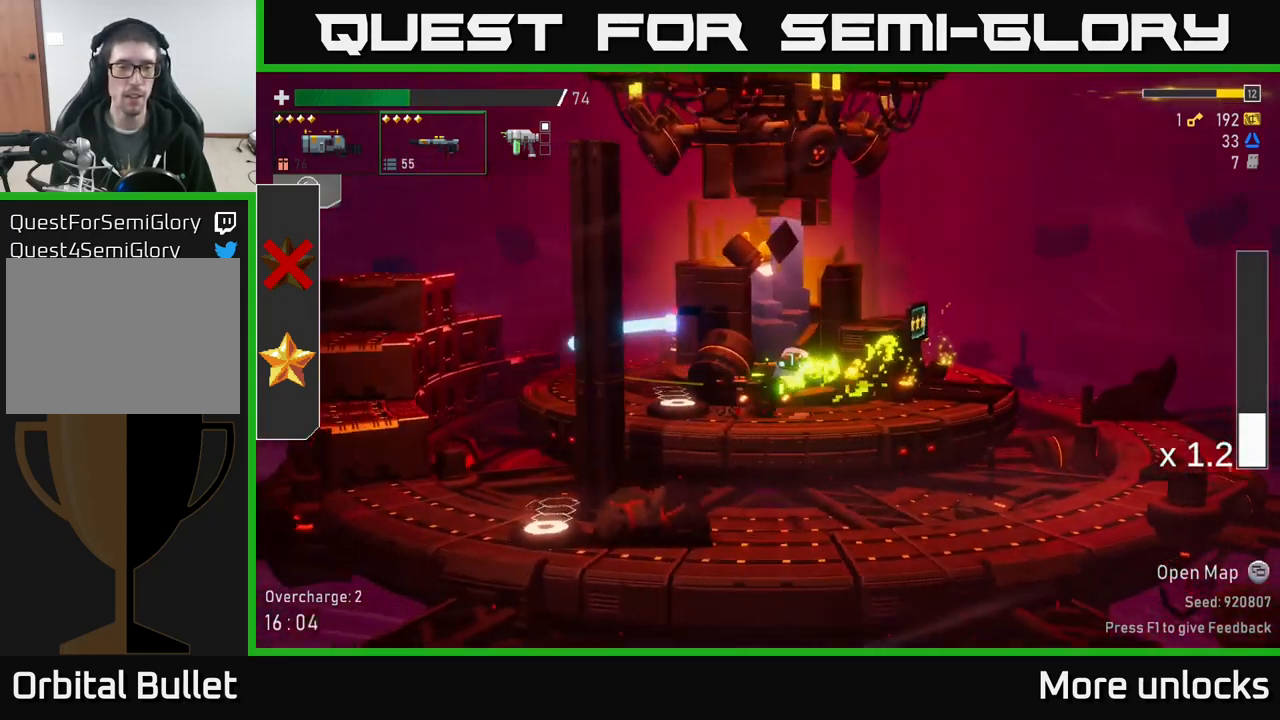
{"buttons": [], "left_stick": "down-left", "right_stick": "center", "events": [[366, "left_stick", "down"], [383, "R2", "down"], [450, "R2", "up"], [466, "left_stick", "down-left"]]}
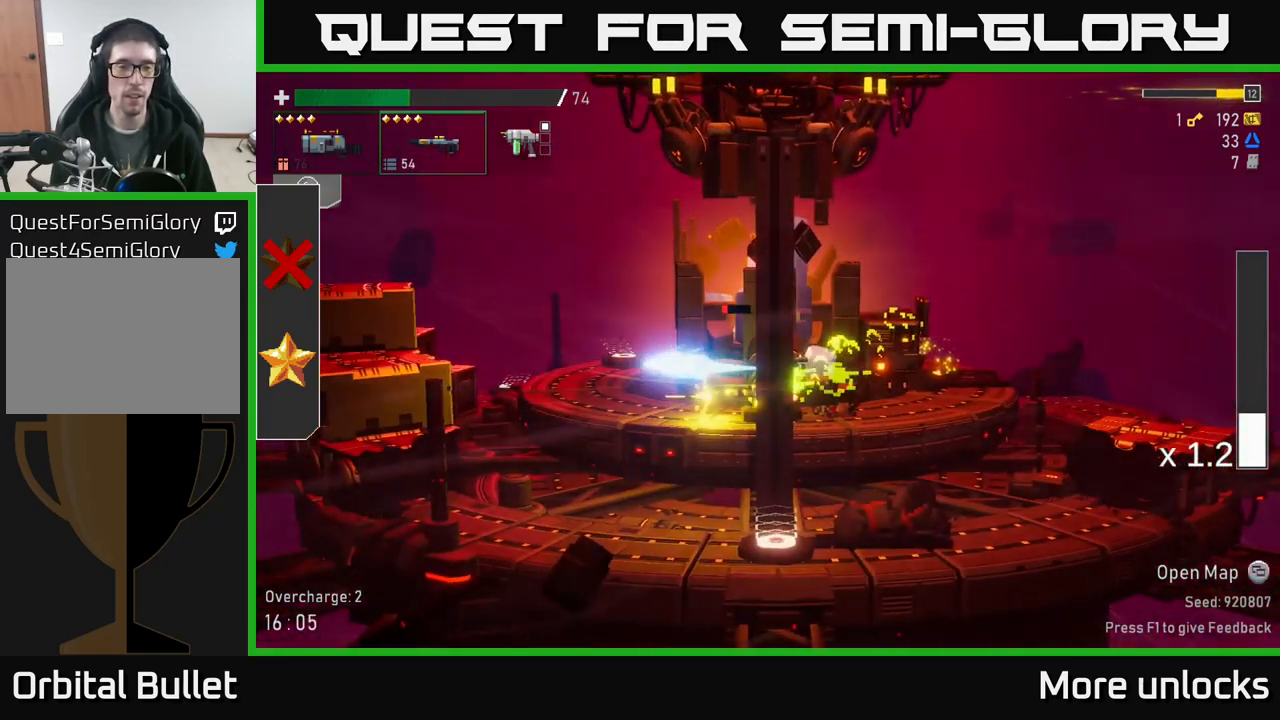
{"buttons": [], "left_stick": "left", "right_stick": "center", "events": [[16, "left_stick", "left"]]}
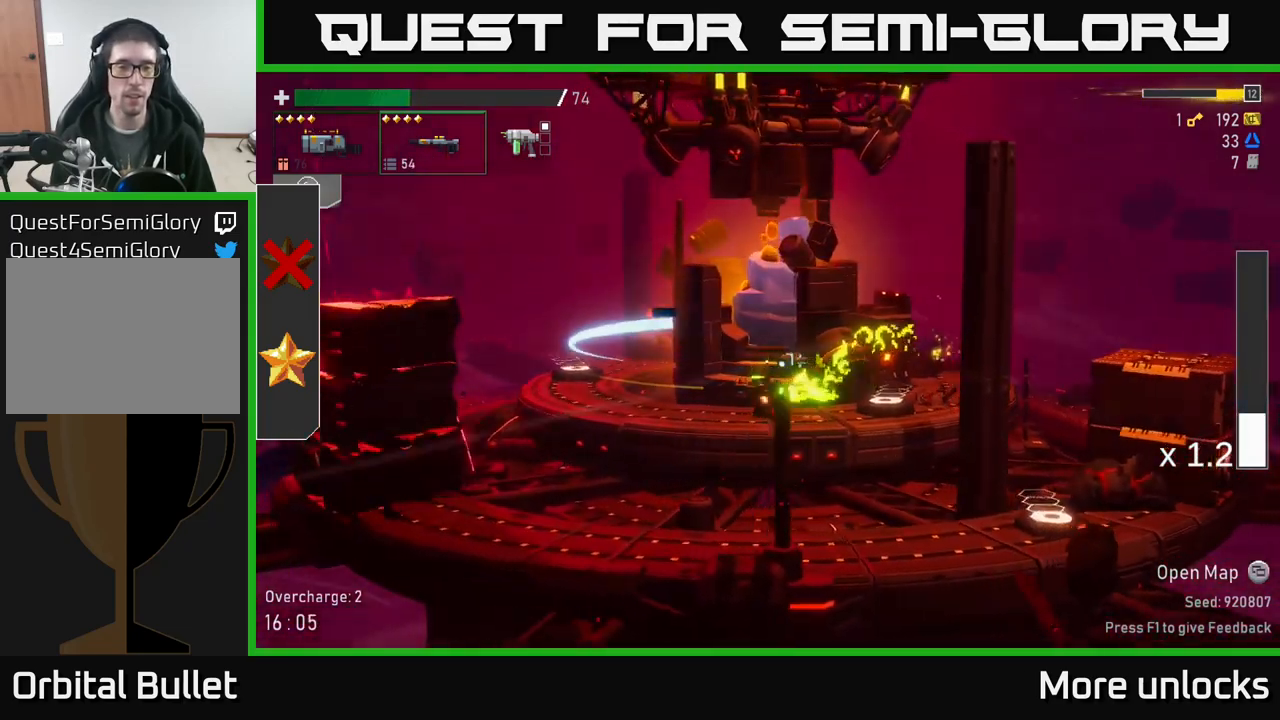
{"buttons": [], "left_stick": "down-left", "right_stick": "center", "events": [[83, "left_stick", "down-left"], [183, "R2", "down"], [266, "R2", "up"], [366, "R2", "down"], [450, "R2", "up"]]}
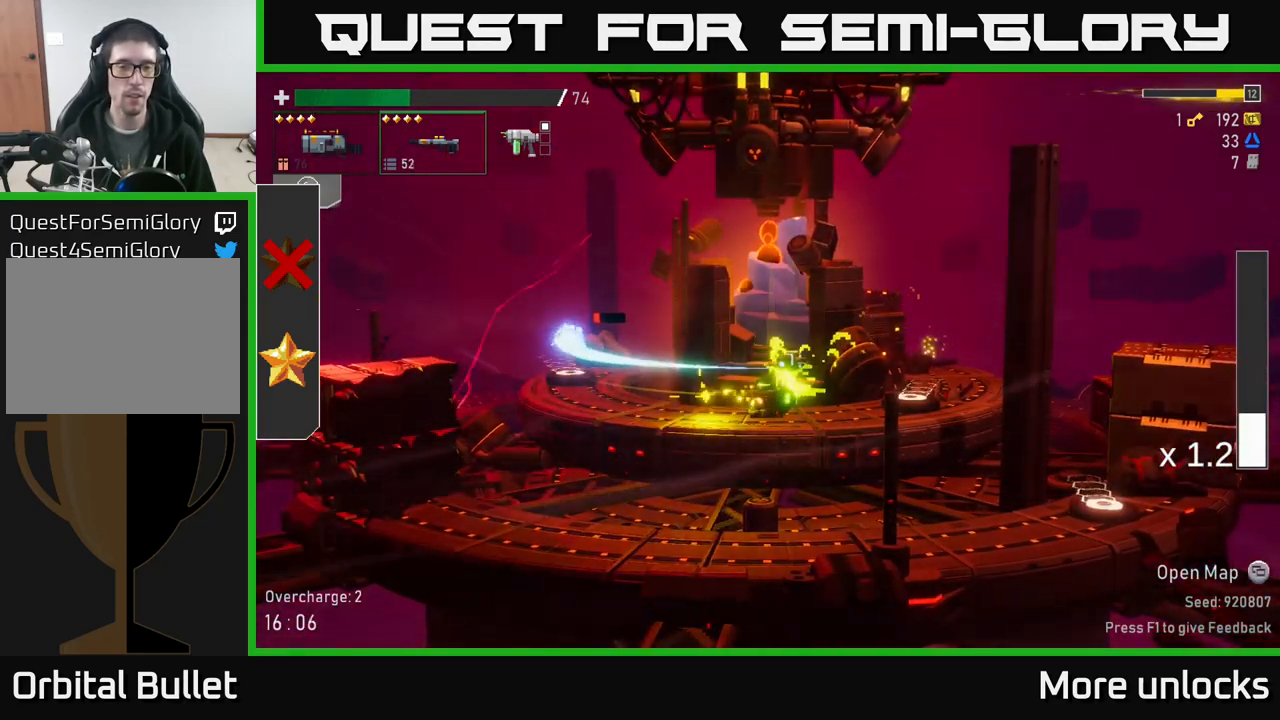
{"buttons": [], "left_stick": "left", "right_stick": "center", "events": [[66, "R2", "down"], [150, "R2", "up"], [233, "left_stick", "left"]]}
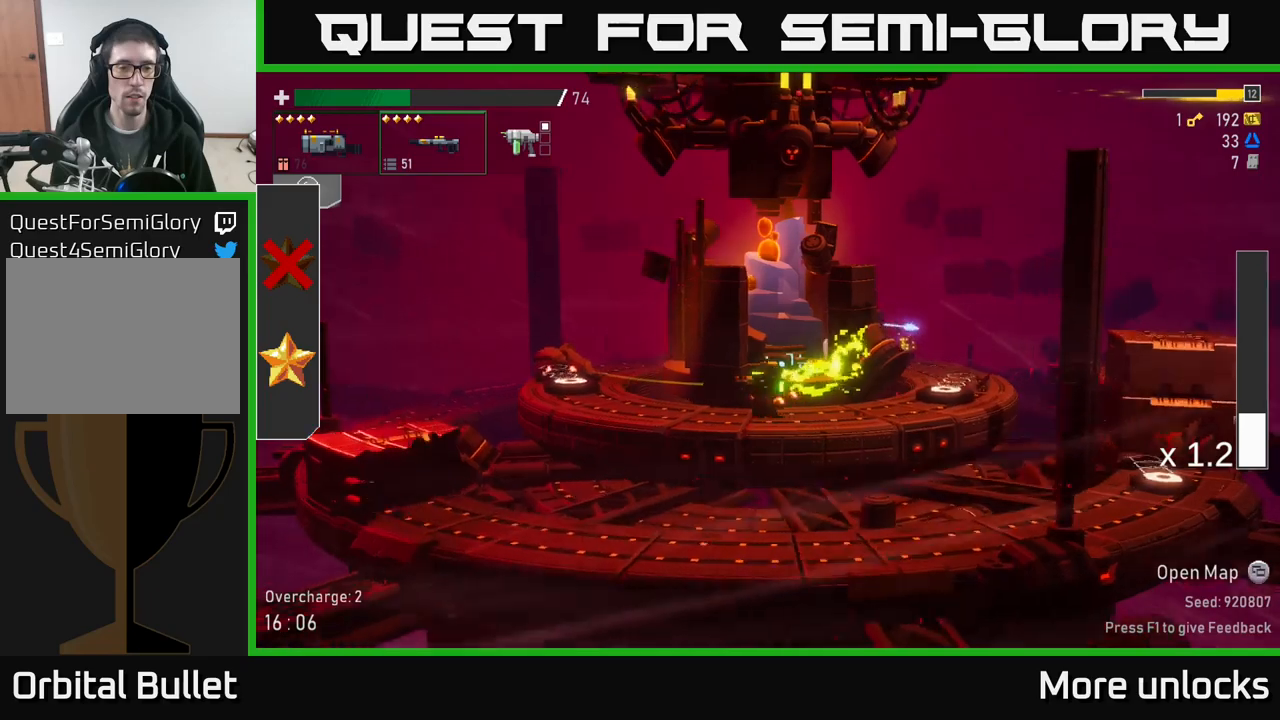
{"buttons": [], "left_stick": "left", "right_stick": "center", "events": [[133, "left_stick", "down"], [183, "R2", "down"], [233, "R2", "up"], [350, "left_stick", "left"]]}
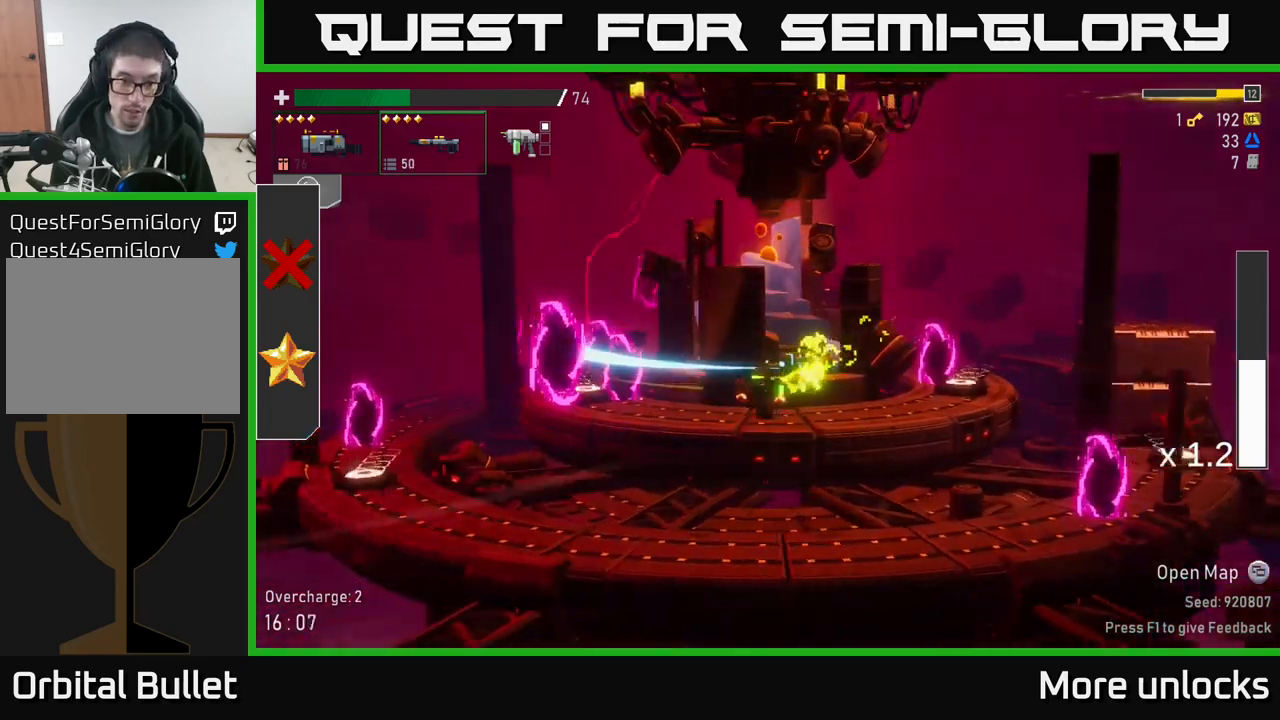
{"buttons": [], "left_stick": "left", "right_stick": "center", "events": [[167, "A", "down"], [217, "X", "down"], [267, "A", "up"], [417, "X", "up"]]}
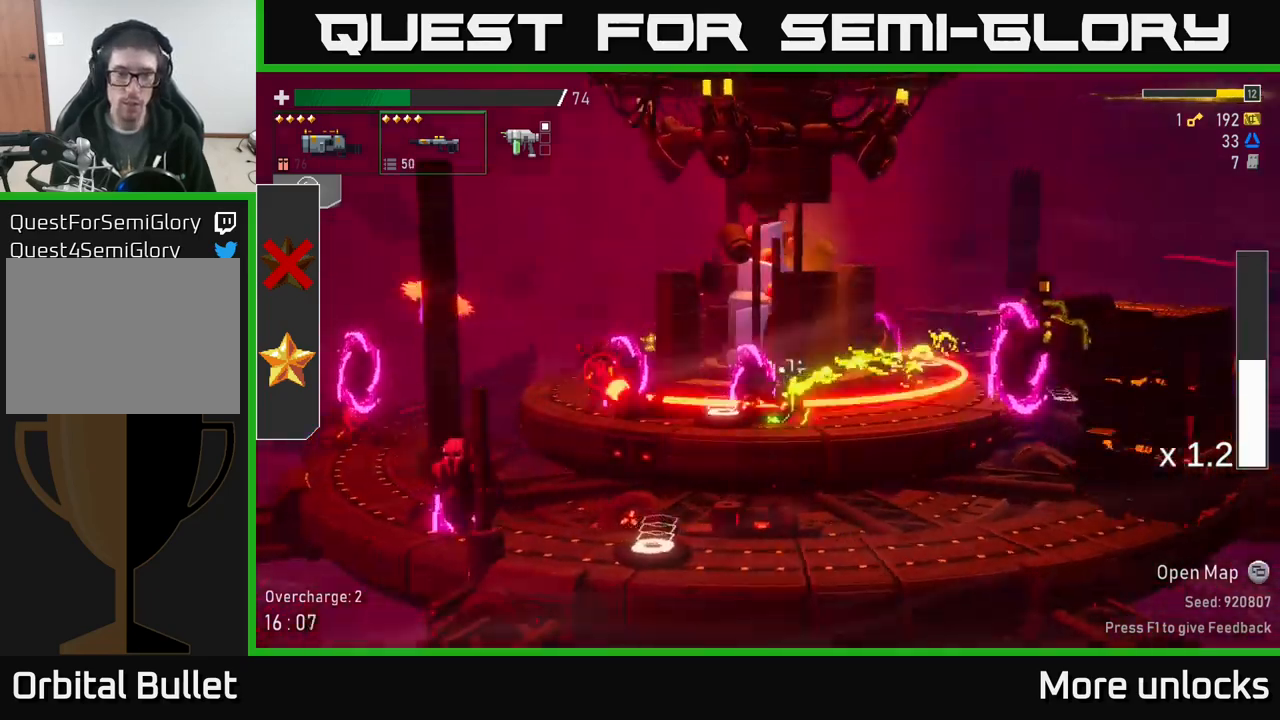
{"buttons": ["A"], "left_stick": "left", "right_stick": "center", "events": [[150, "left_stick", "right"], [200, "R2", "down"], [233, "left_stick", "down"], [317, "R2", "up"], [400, "R2", "down"], [450, "R2", "up"], [483, "A", "down"], [500, "left_stick", "left"]]}
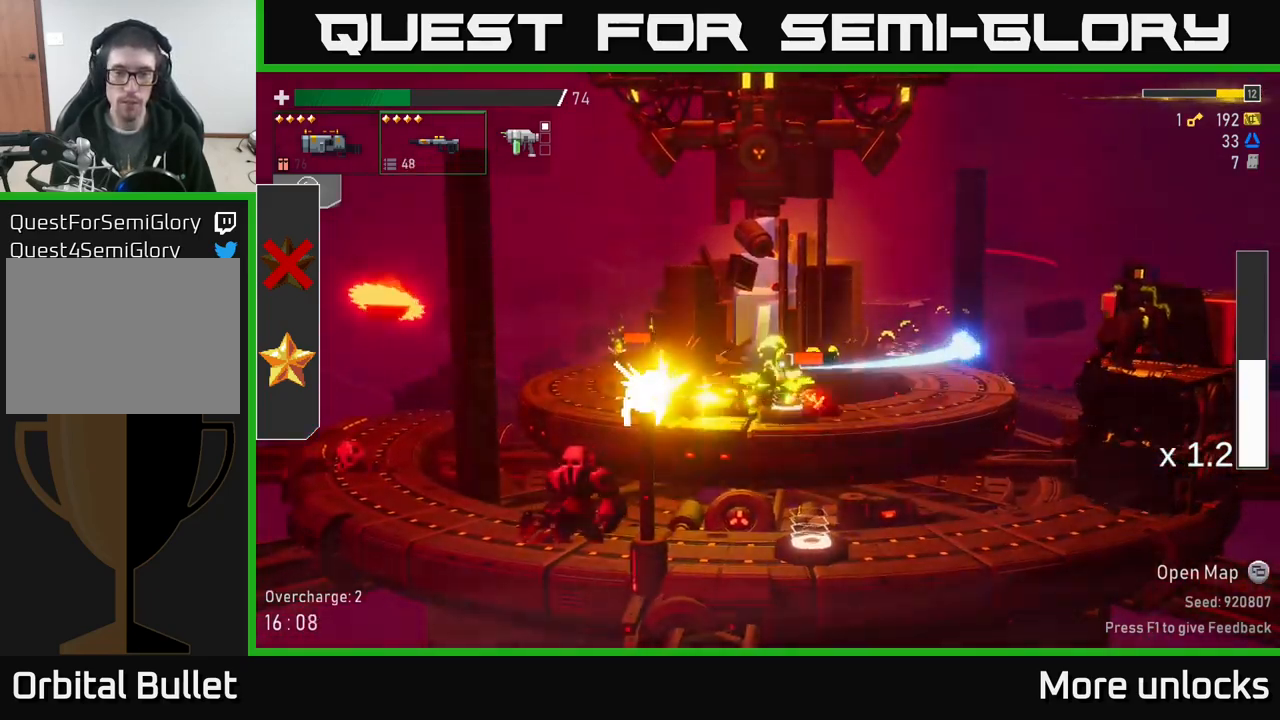
{"buttons": [], "left_stick": "up-left", "right_stick": "center", "events": [[200, "X", "down"], [233, "A", "up"], [317, "X", "up"], [400, "left_stick", "up-left"]]}
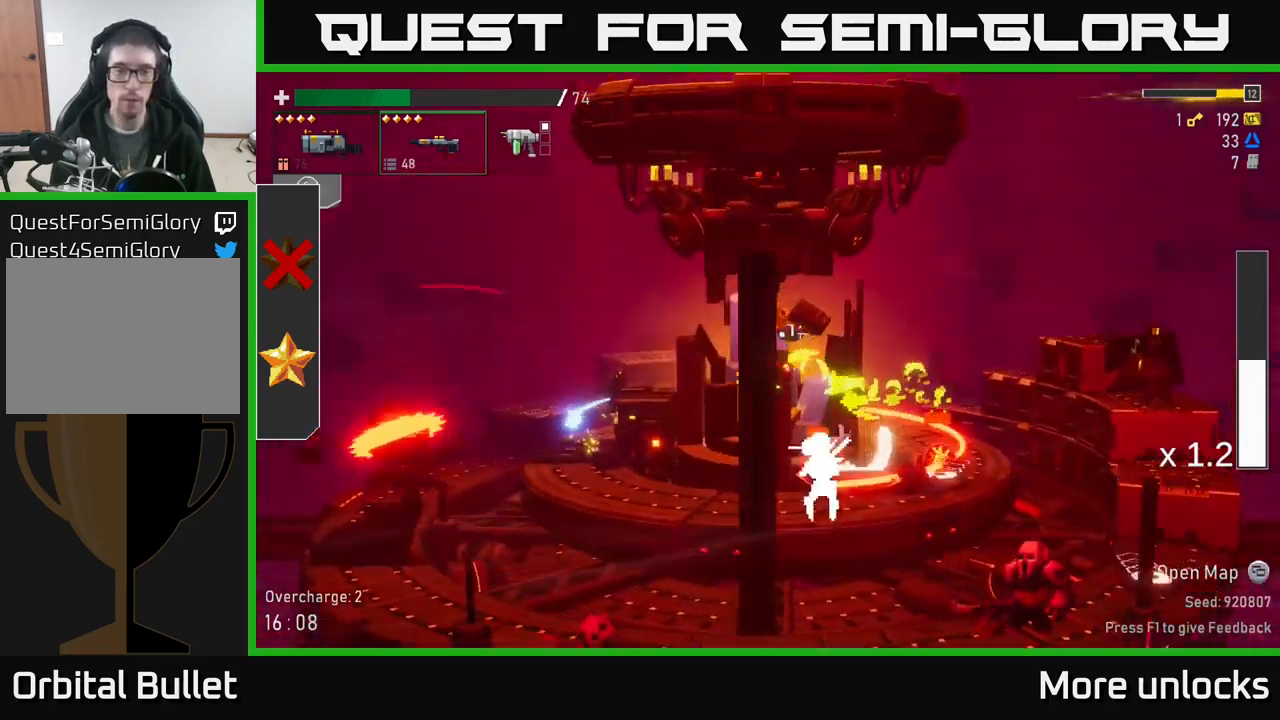
{"buttons": [], "left_stick": "left", "right_stick": "center", "events": [[150, "left_stick", "right"], [300, "left_stick", "down-left"], [400, "left_stick", "left"]]}
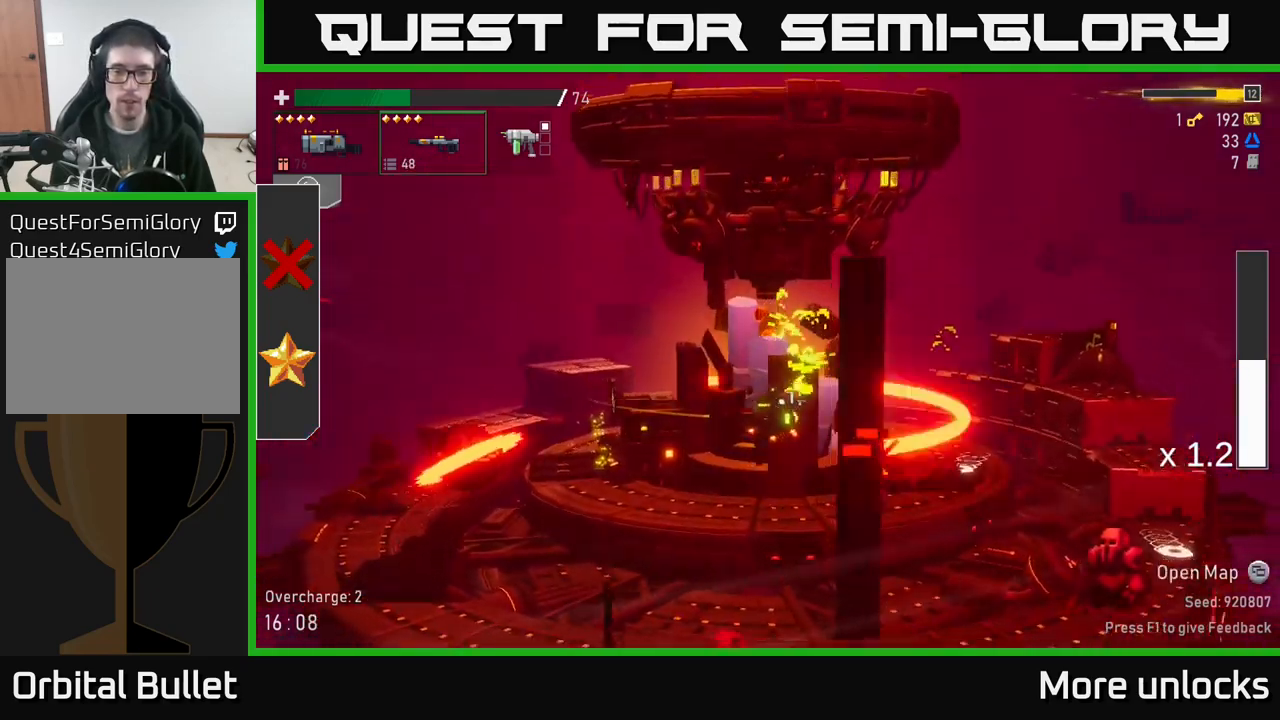
{"buttons": ["R2"], "left_stick": "down", "right_stick": "center", "events": [[33, "left_stick", "right"], [50, "B", "down"], [133, "B", "up"], [167, "left_stick", "down"], [267, "X", "down"], [350, "X", "up"], [500, "R2", "down"]]}
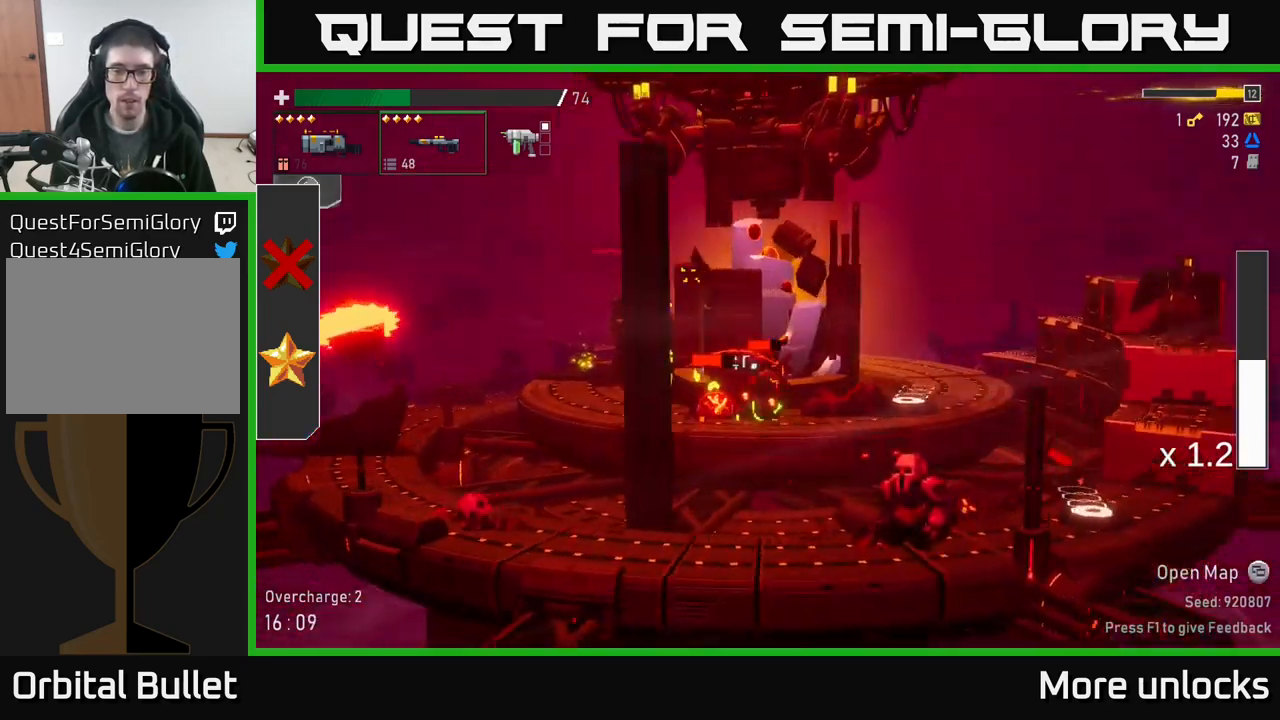
{"buttons": [], "left_stick": "down-left", "right_stick": "center", "events": [[83, "R2", "up"], [250, "left_stick", "down-left"], [333, "R2", "down"], [433, "R2", "up"]]}
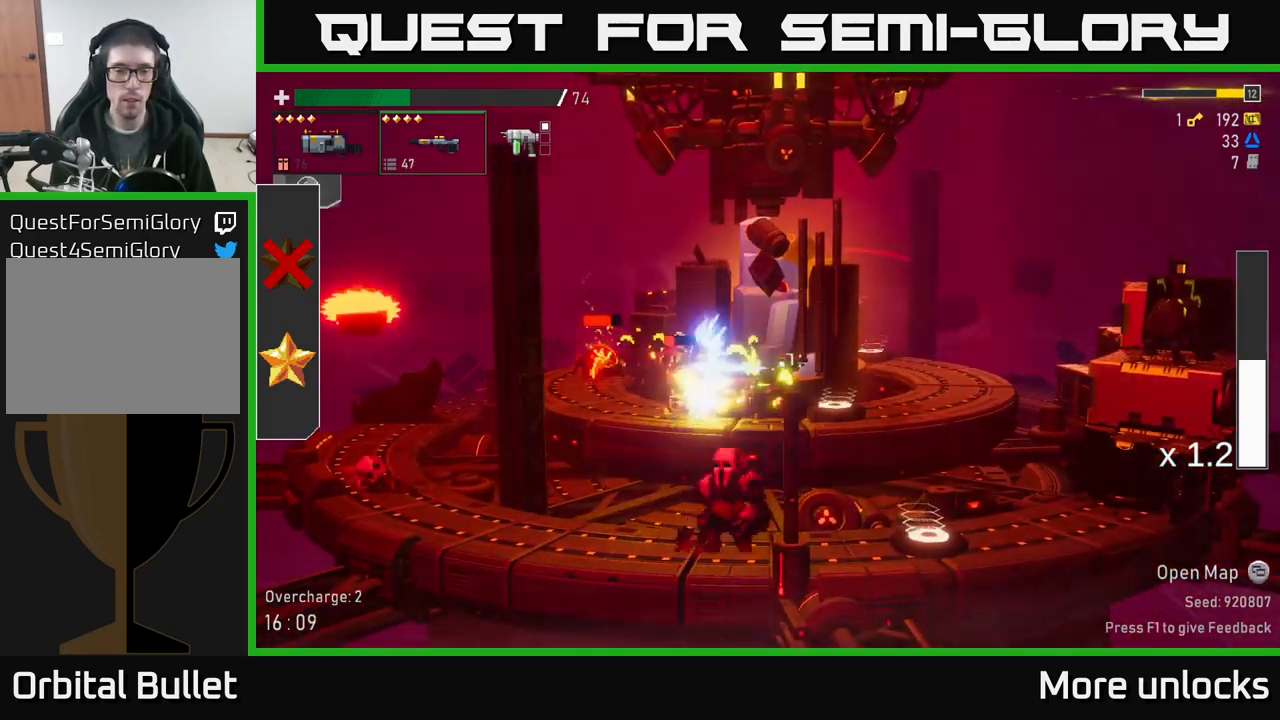
{"buttons": ["R2"], "left_stick": "down-left", "right_stick": "center", "events": [[17, "R2", "down"], [117, "R2", "up"], [250, "R2", "down"], [350, "R2", "up"], [467, "R2", "down"]]}
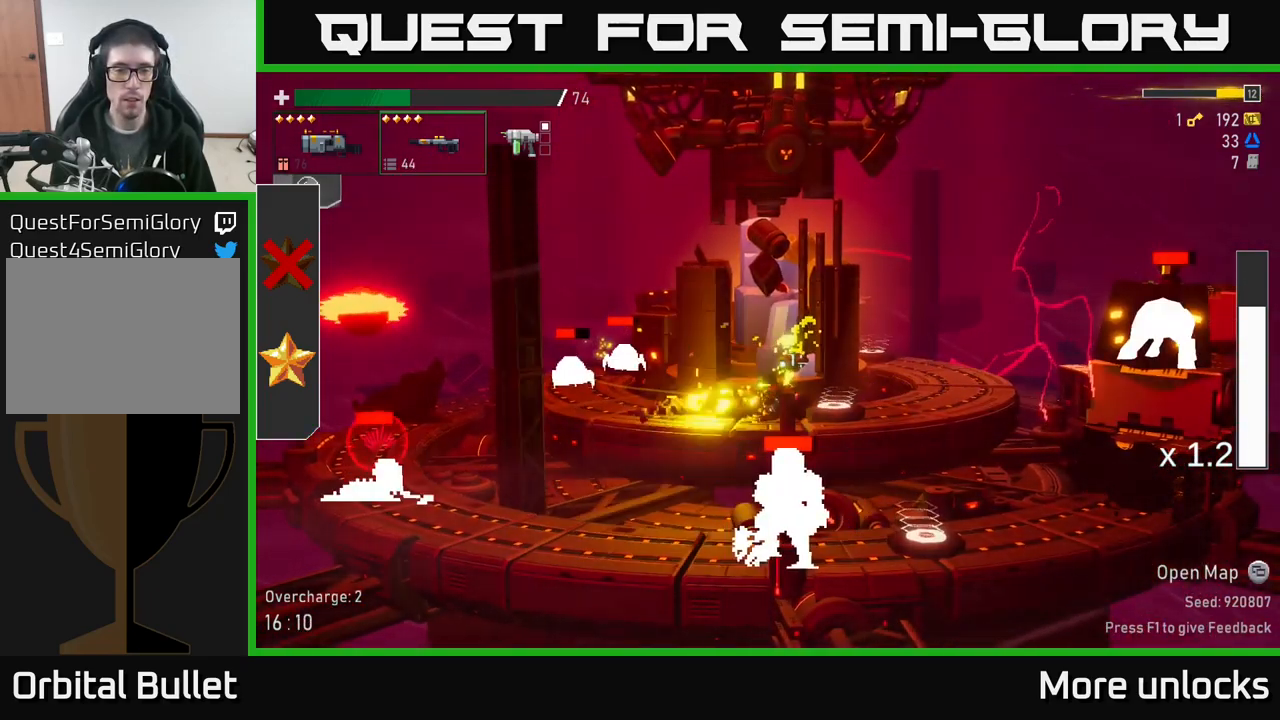
{"buttons": ["R2"], "left_stick": "down-left", "right_stick": "center", "events": [[100, "R2", "up"], [217, "R2", "down"], [317, "R2", "up"], [417, "R2", "down"]]}